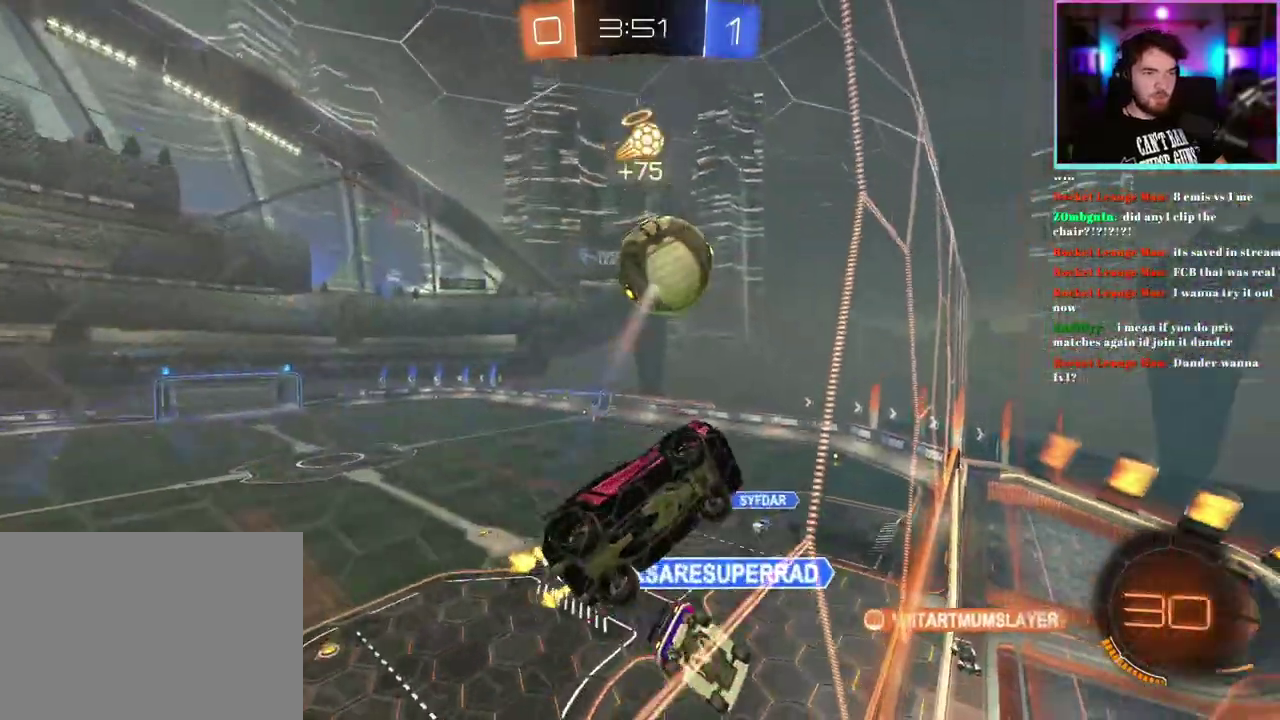
Gameplay with a controller (PlayStation layout); each line is a JSON object with the inputs held at the frame after it. "events" lists button and stick changes between this image and that frame as [ms after this image, input, new state], when the widget could be followed in between. This document gives stick clicks only as held states, not as events. Not read: right_stick.
{"buttons": ["R2"], "left_stick": "center", "events": [[367, "L1", "up"]]}
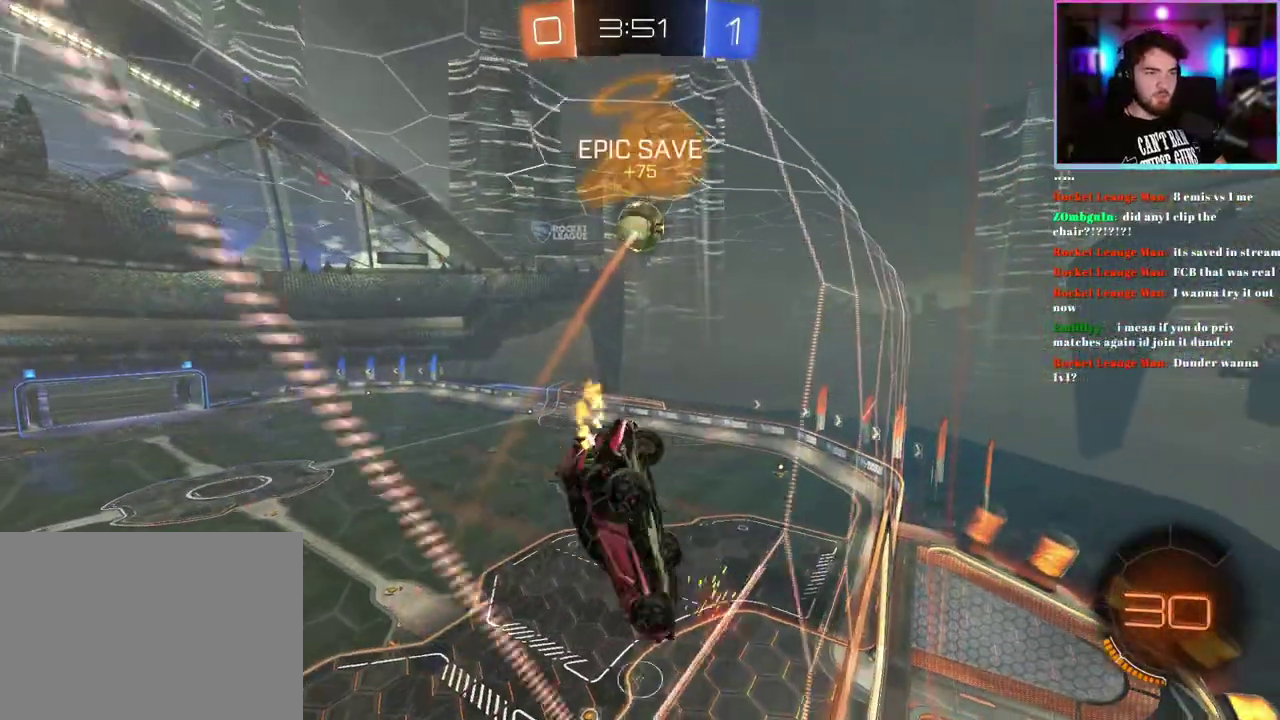
{"buttons": ["R2"], "left_stick": "right", "events": [[217, "left_stick", "down-right"], [267, "left_stick", "right"]]}
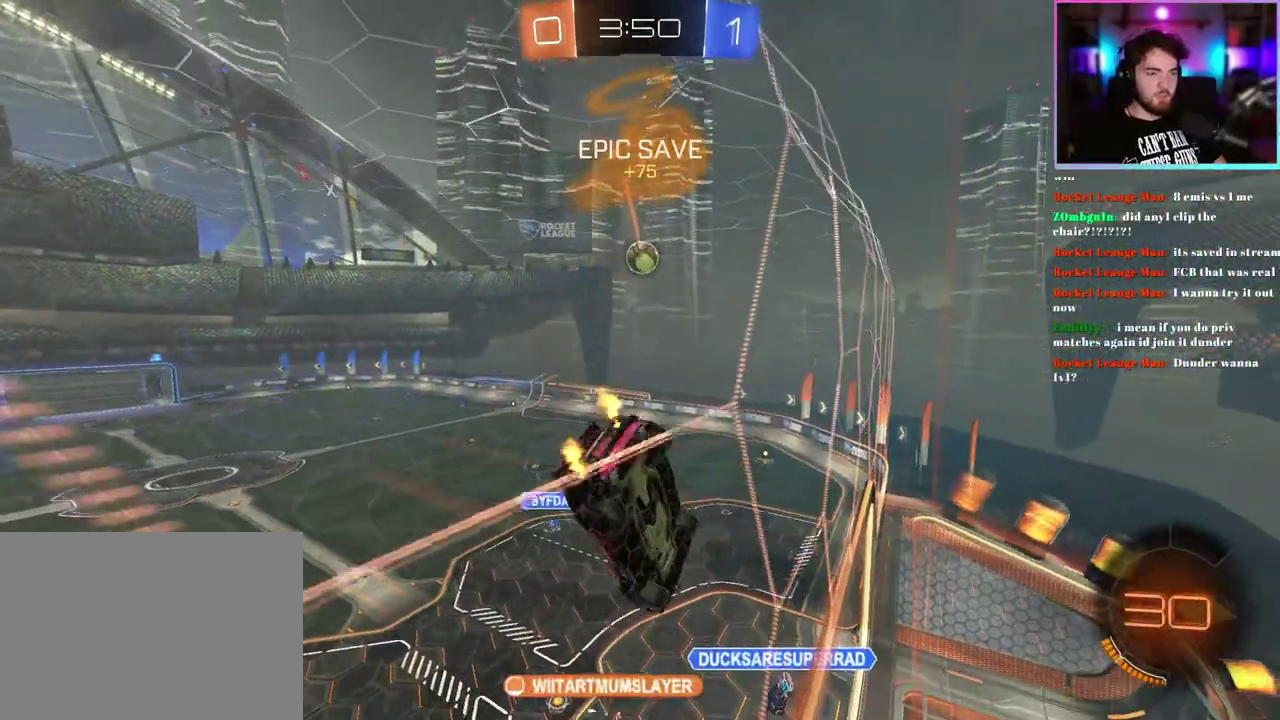
{"buttons": ["R2"], "left_stick": "center", "events": [[100, "left_stick", "center"]]}
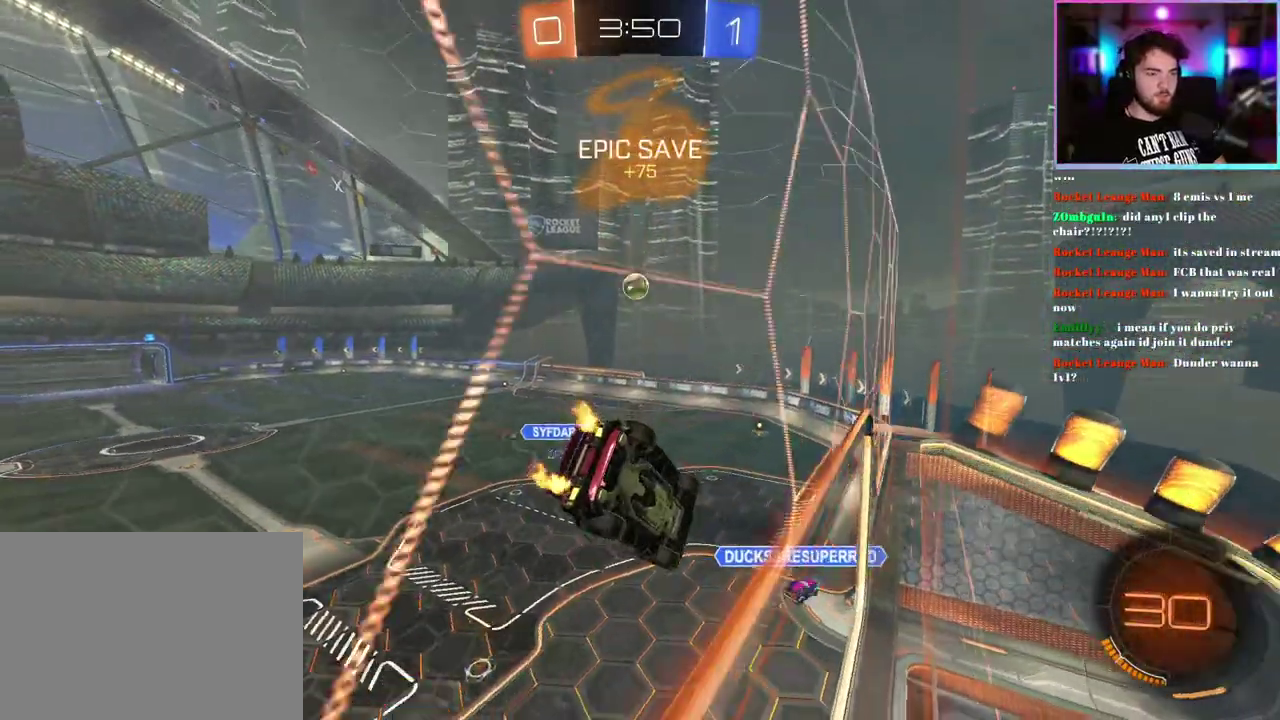
{"buttons": ["R2"], "left_stick": "center", "events": [[133, "left_stick", "down-right"], [450, "left_stick", "center"]]}
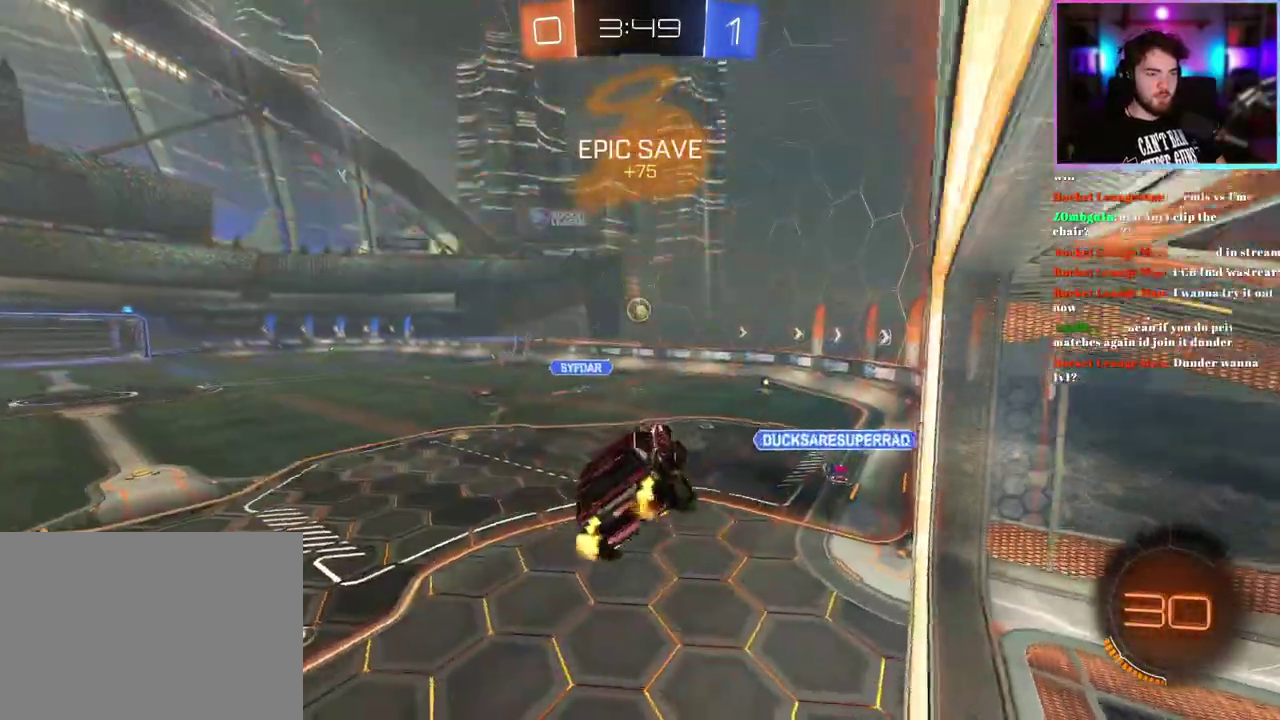
{"buttons": ["R1", "R2"], "left_stick": "center", "events": [[233, "left_stick", "up-right"], [367, "left_stick", "up"], [383, "R1", "down"], [417, "left_stick", "center"]]}
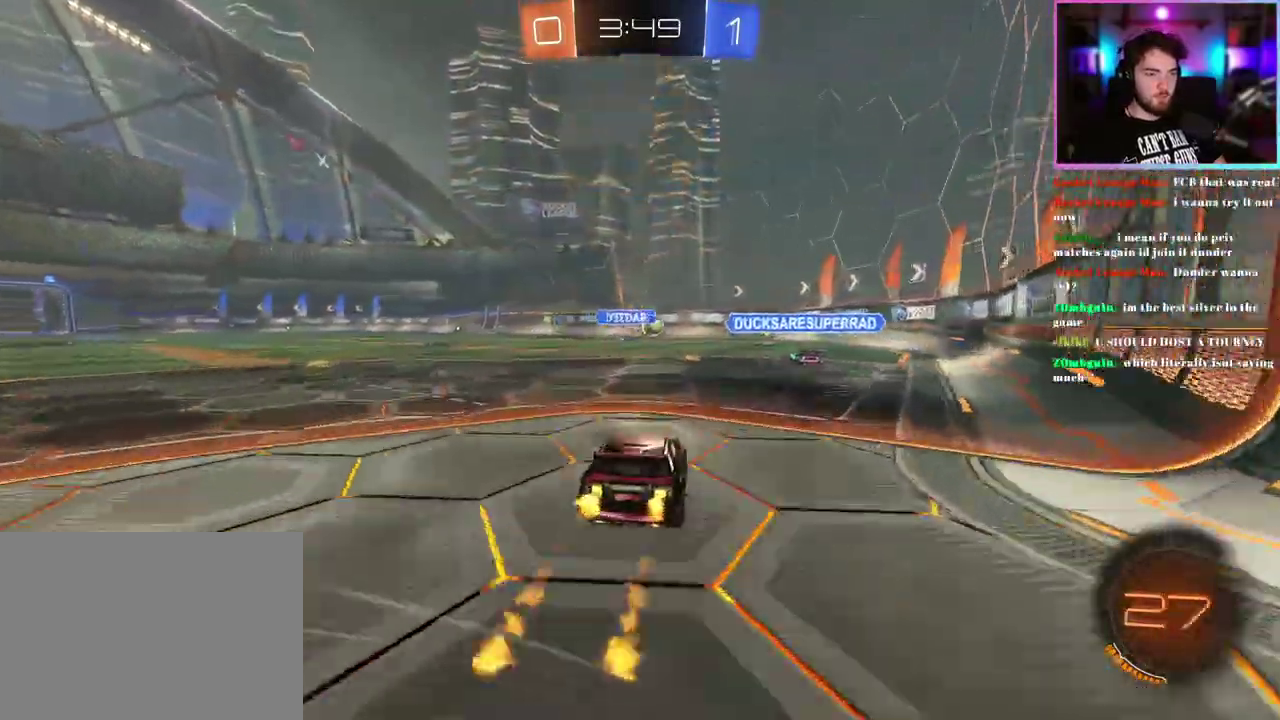
{"buttons": ["R2"], "left_stick": "right", "events": [[17, "R1", "up"], [383, "left_stick", "right"]]}
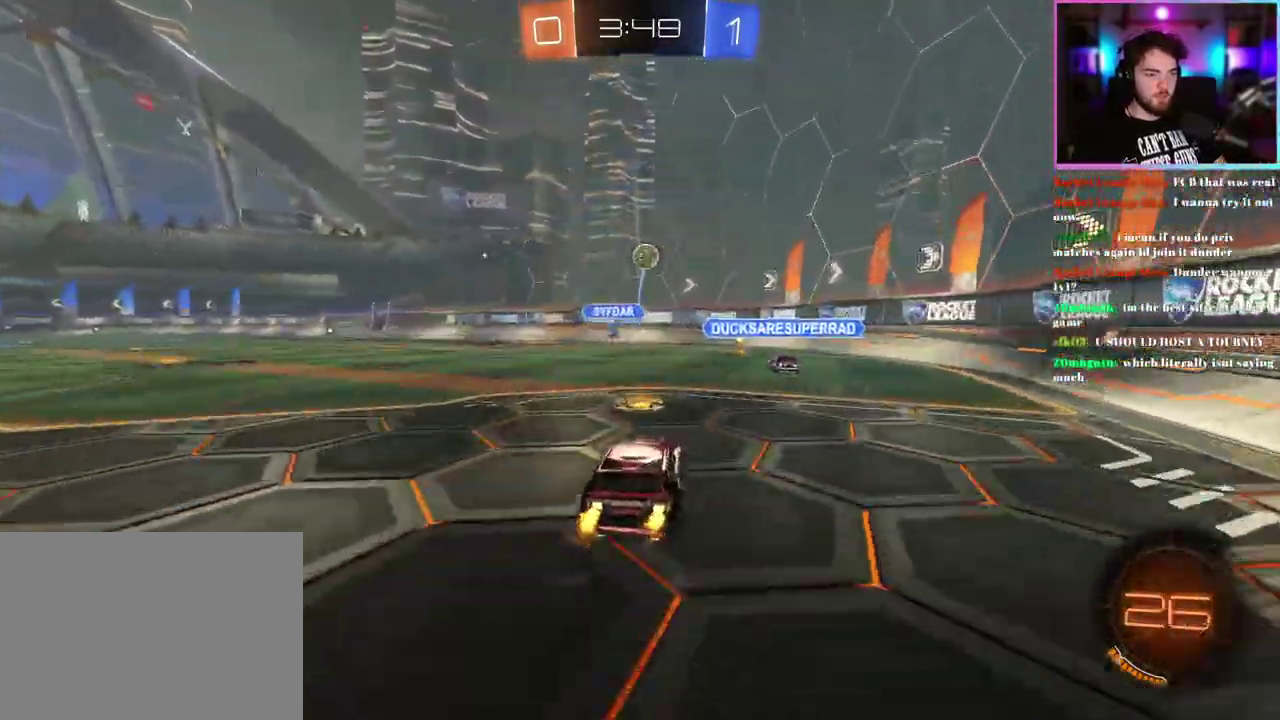
{"buttons": ["R2"], "left_stick": "center", "events": [[50, "SQUARE", "down"], [133, "SQUARE", "up"], [133, "left_stick", "center"], [250, "left_stick", "up-left"], [317, "left_stick", "center"]]}
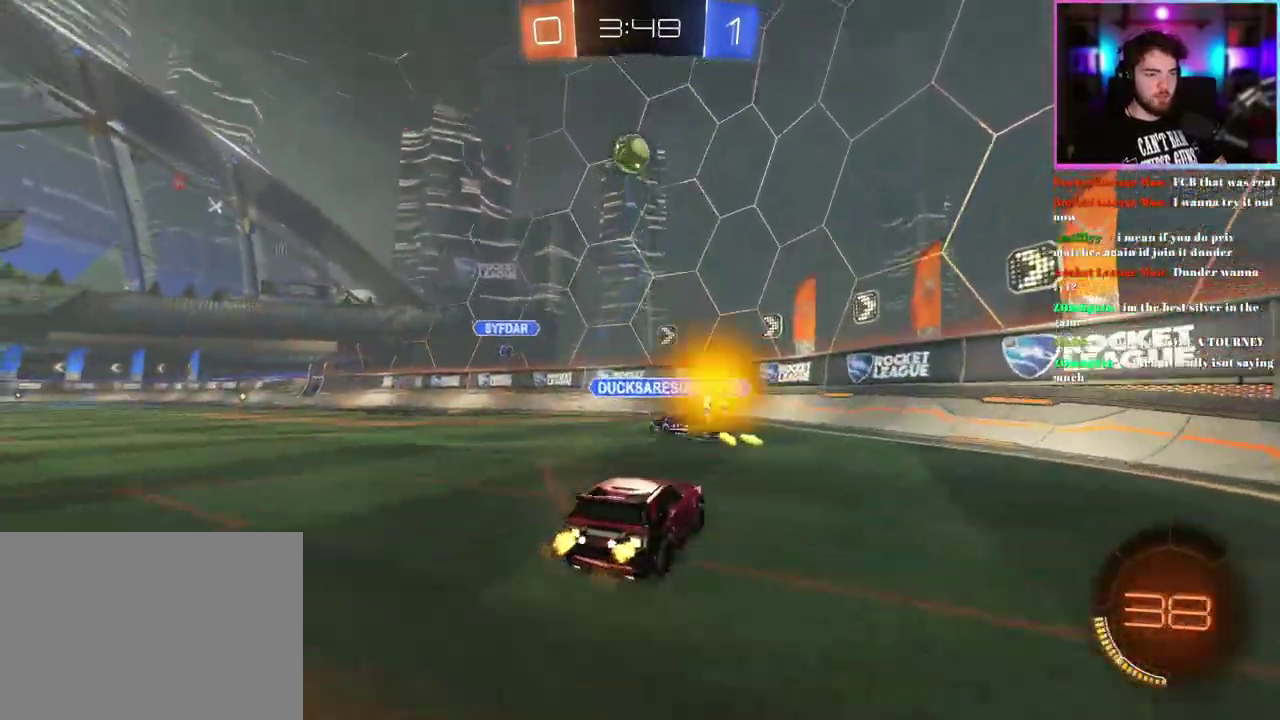
{"buttons": ["R2"], "left_stick": "center", "events": [[33, "left_stick", "right"], [467, "left_stick", "center"]]}
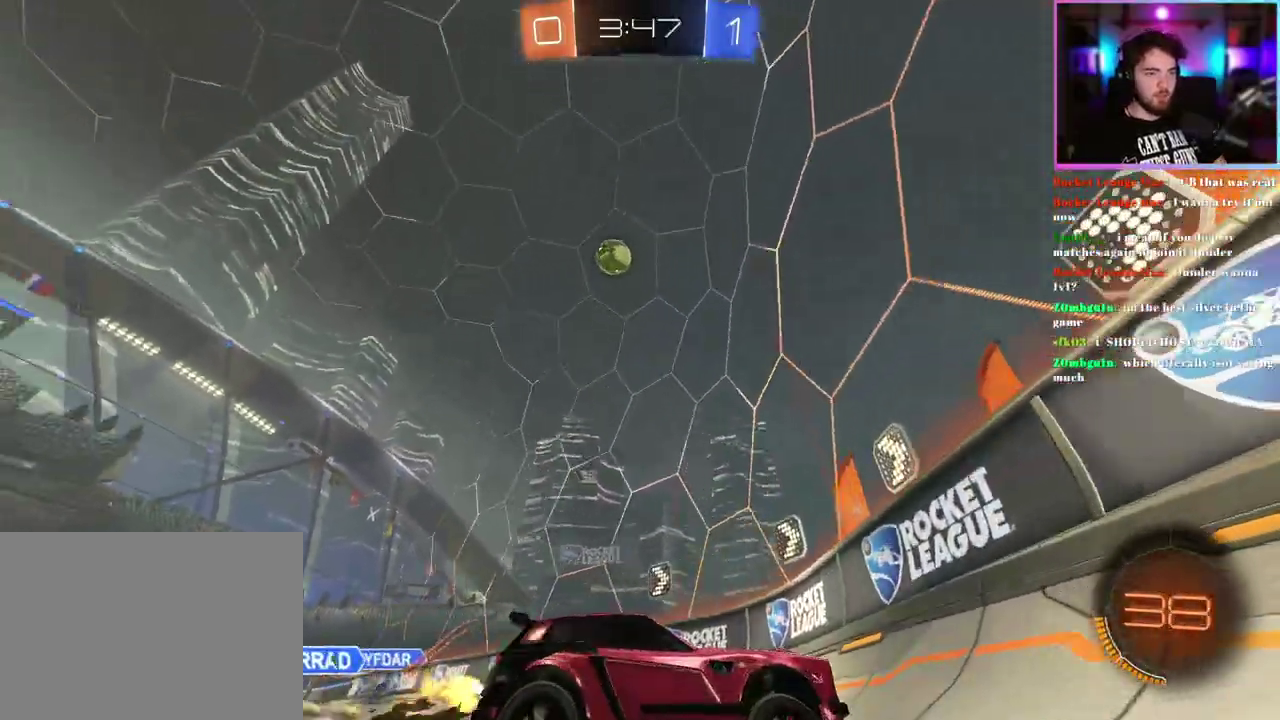
{"buttons": ["R2"], "left_stick": "up-left", "events": [[200, "left_stick", "up-left"], [317, "SQUARE", "down"], [450, "SQUARE", "up"]]}
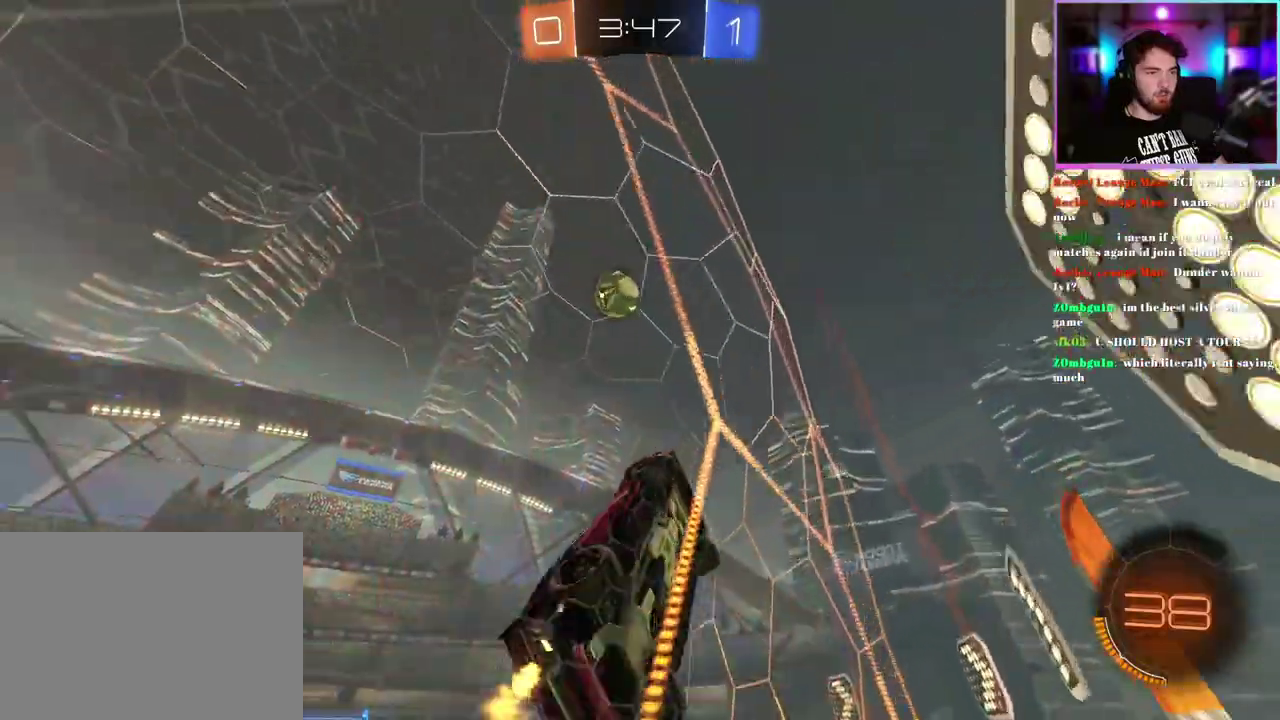
{"buttons": ["R2"], "left_stick": "up-left", "events": [[33, "SQUARE", "down"], [133, "SQUARE", "up"]]}
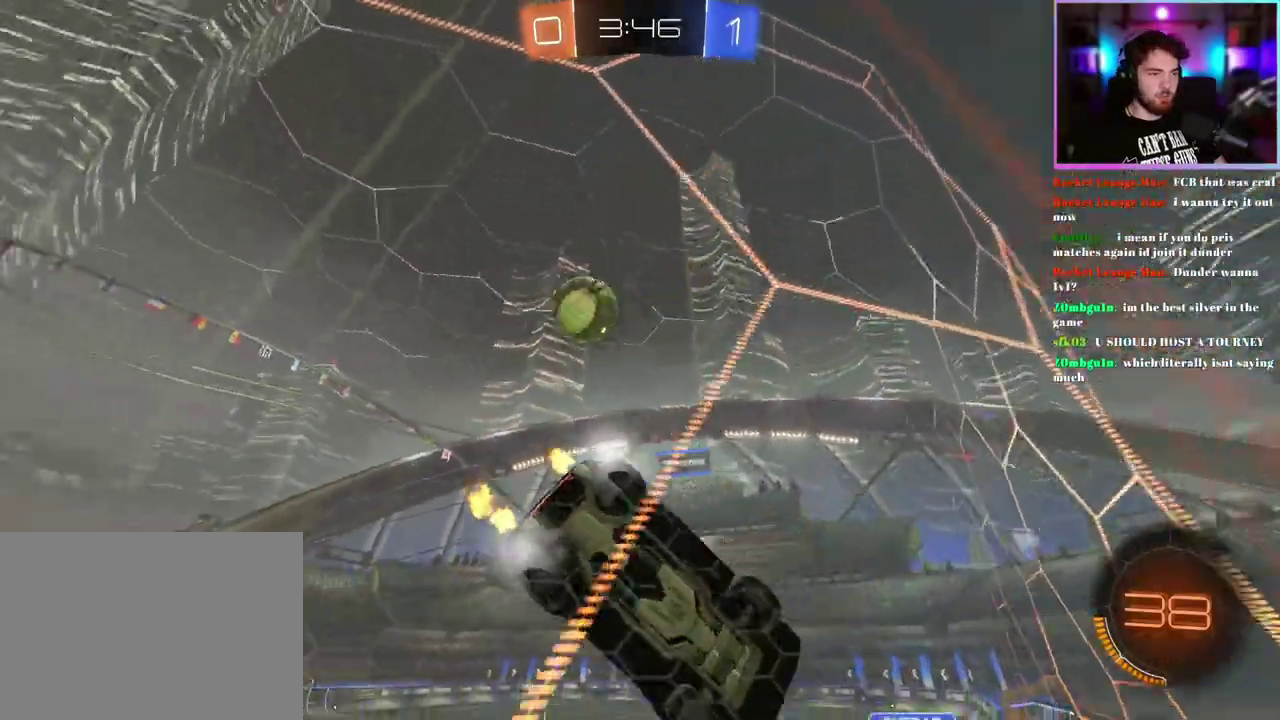
{"buttons": ["R1", "R2"], "left_stick": "up-left", "events": [[167, "R1", "down"]]}
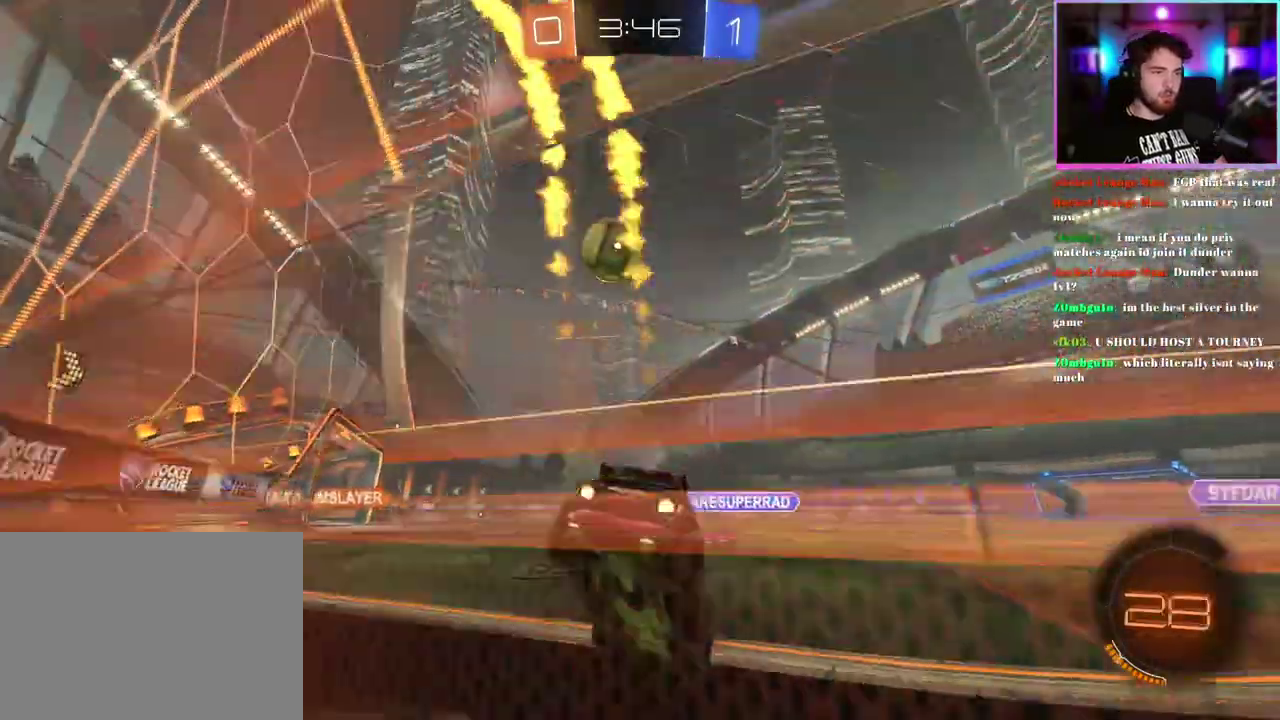
{"buttons": ["R2"], "left_stick": "center", "events": [[67, "left_stick", "left"], [350, "left_stick", "up-left"], [450, "left_stick", "center"], [483, "R1", "up"]]}
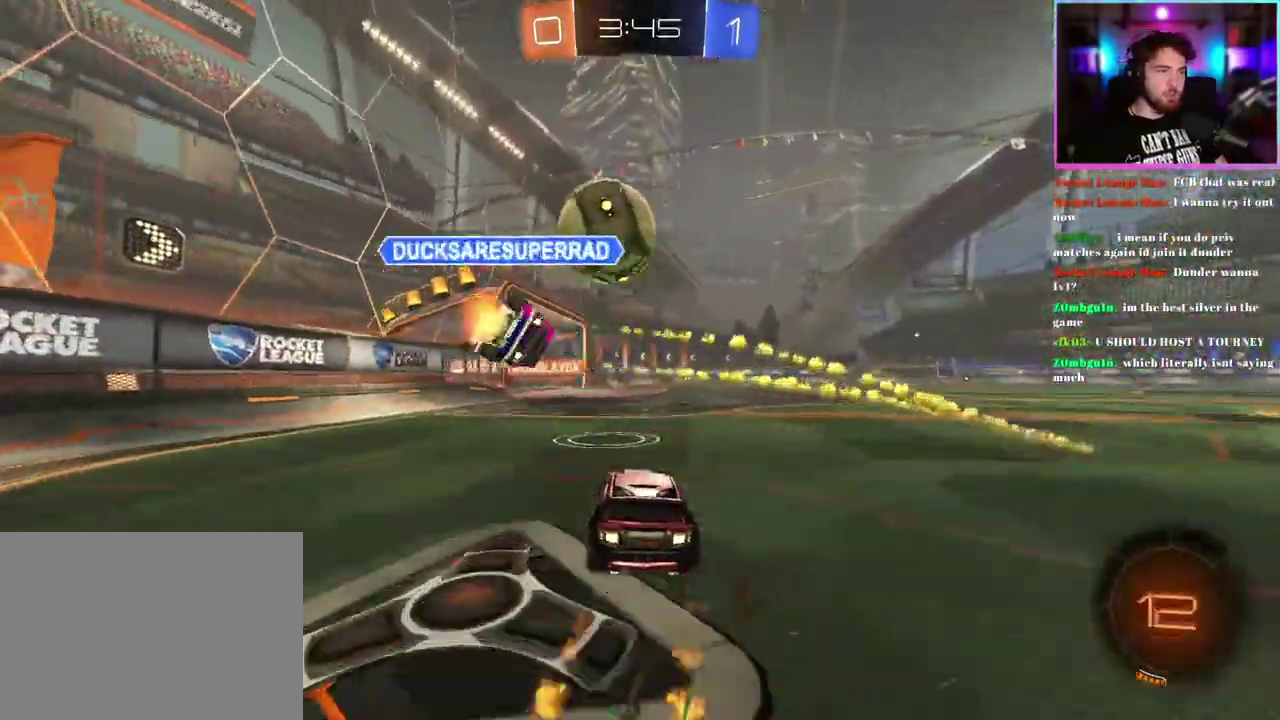
{"buttons": ["R2"], "left_stick": "down-left", "events": [[250, "left_stick", "left"], [450, "left_stick", "down-left"]]}
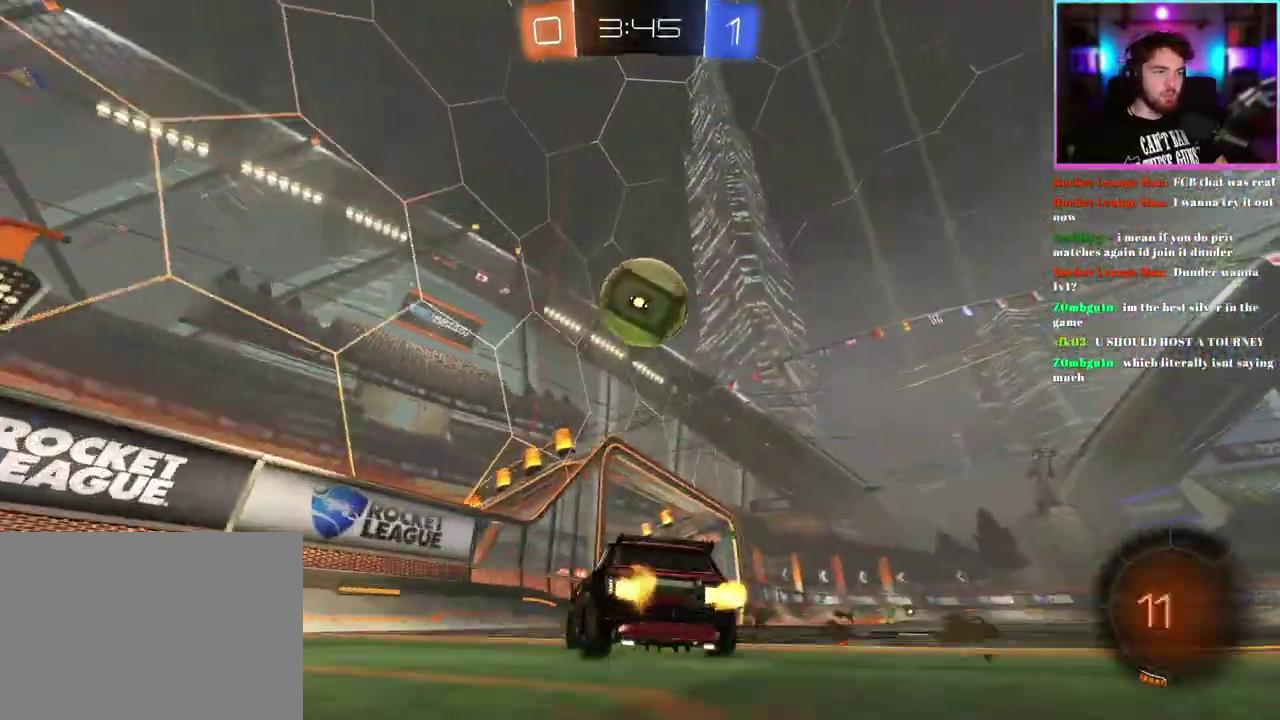
{"buttons": ["R2"], "left_stick": "center", "events": [[67, "left_stick", "down-right"], [200, "left_stick", "center"]]}
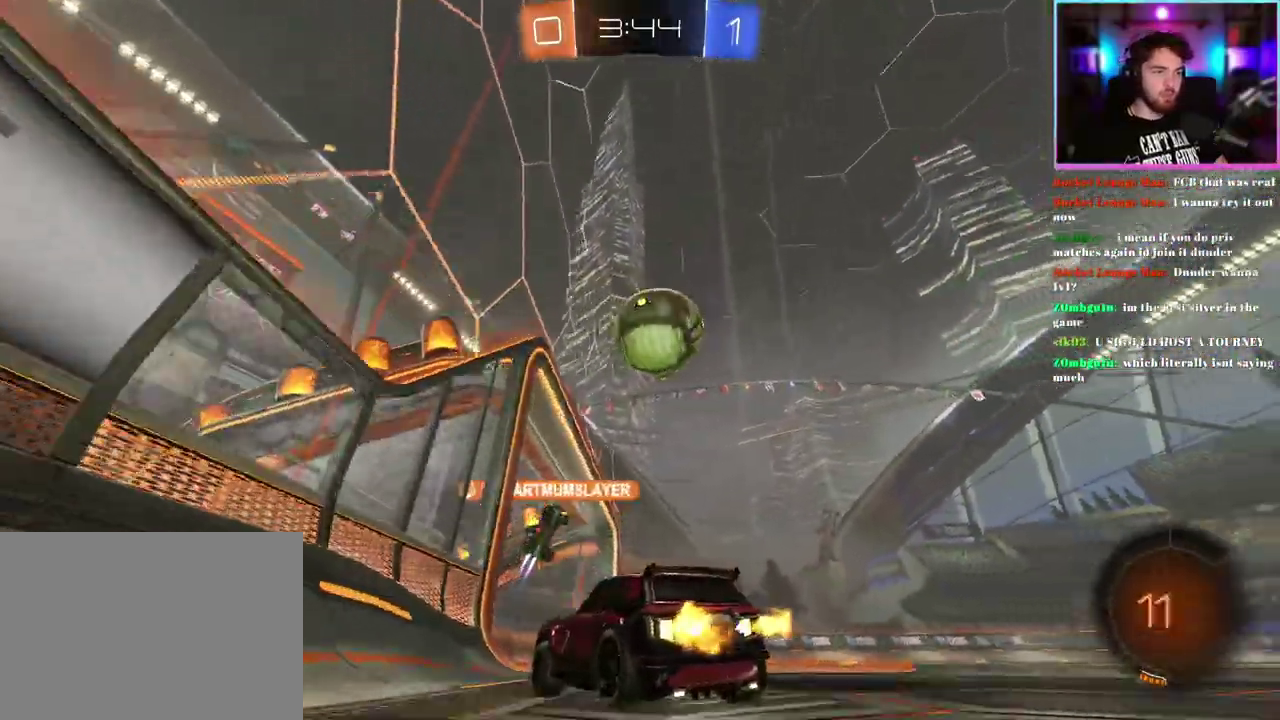
{"buttons": ["R2"], "left_stick": "center", "events": [[33, "left_stick", "right"], [200, "left_stick", "center"], [317, "left_stick", "right"], [500, "left_stick", "center"]]}
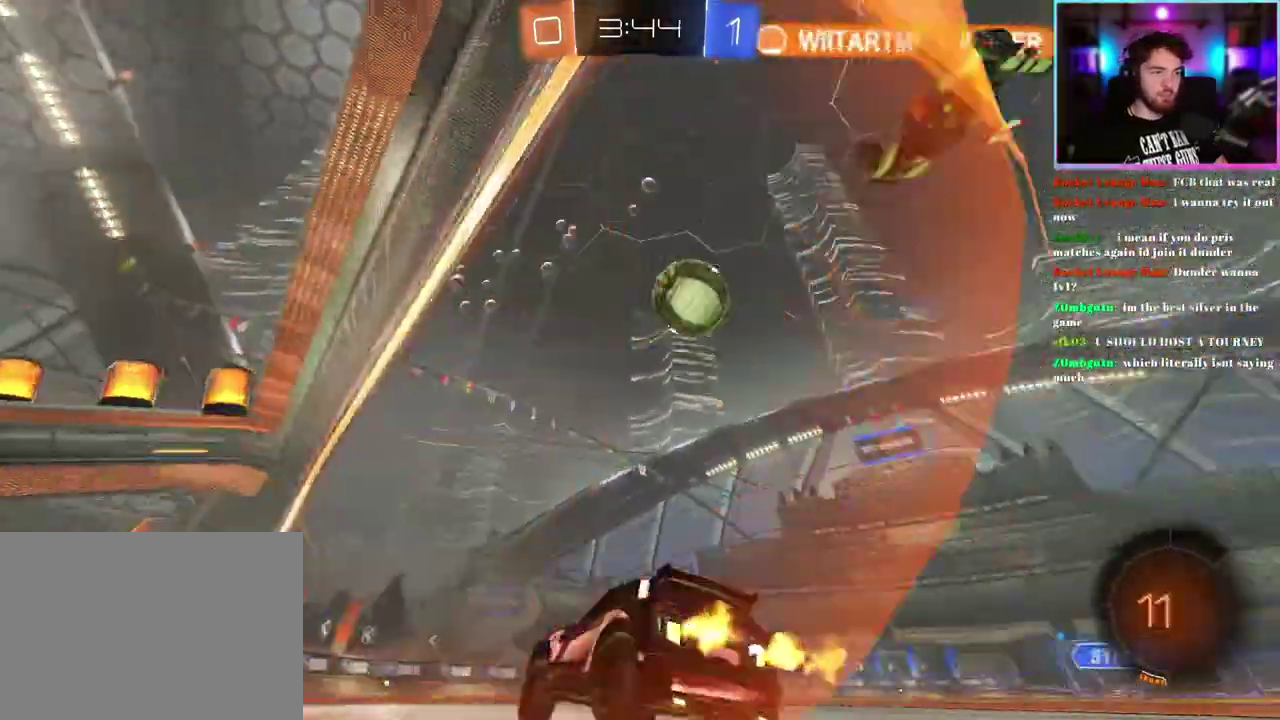
{"buttons": ["R2"], "left_stick": "center", "events": [[133, "TRIANGLE", "down"], [200, "left_stick", "right"], [217, "TRIANGLE", "up"], [333, "left_stick", "center"]]}
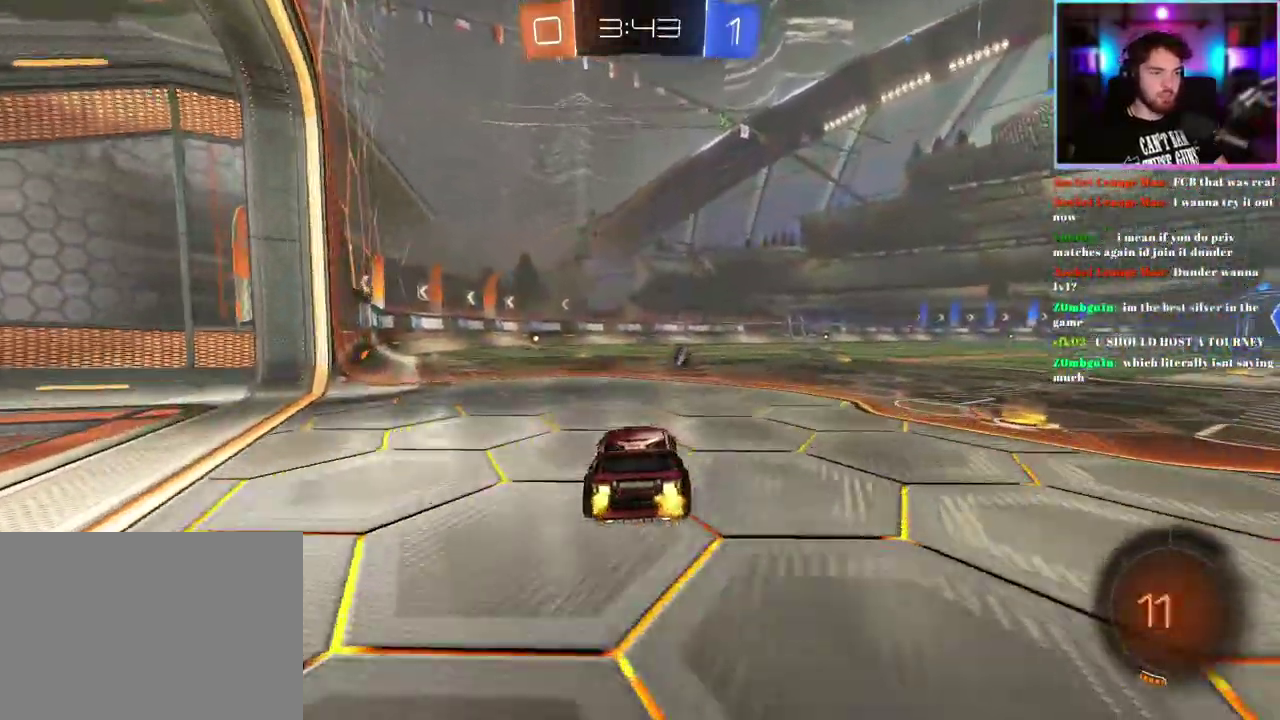
{"buttons": ["R2"], "left_stick": "left", "events": [[150, "left_stick", "right"], [200, "left_stick", "down-right"], [283, "TRIANGLE", "down"], [283, "left_stick", "center"], [333, "left_stick", "left"], [367, "TRIANGLE", "up"]]}
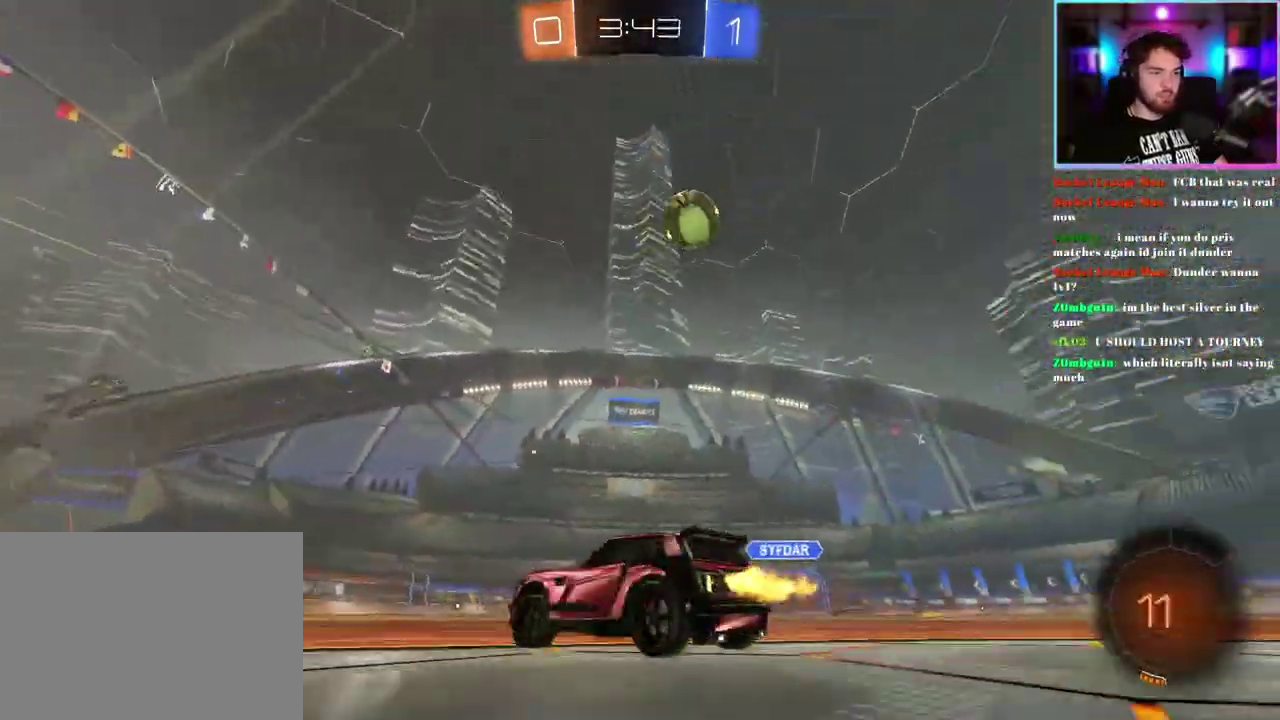
{"buttons": ["R1", "R2"], "left_stick": "center", "events": [[200, "left_stick", "center"], [267, "TRIANGLE", "down"], [333, "R1", "down"], [367, "TRIANGLE", "up"]]}
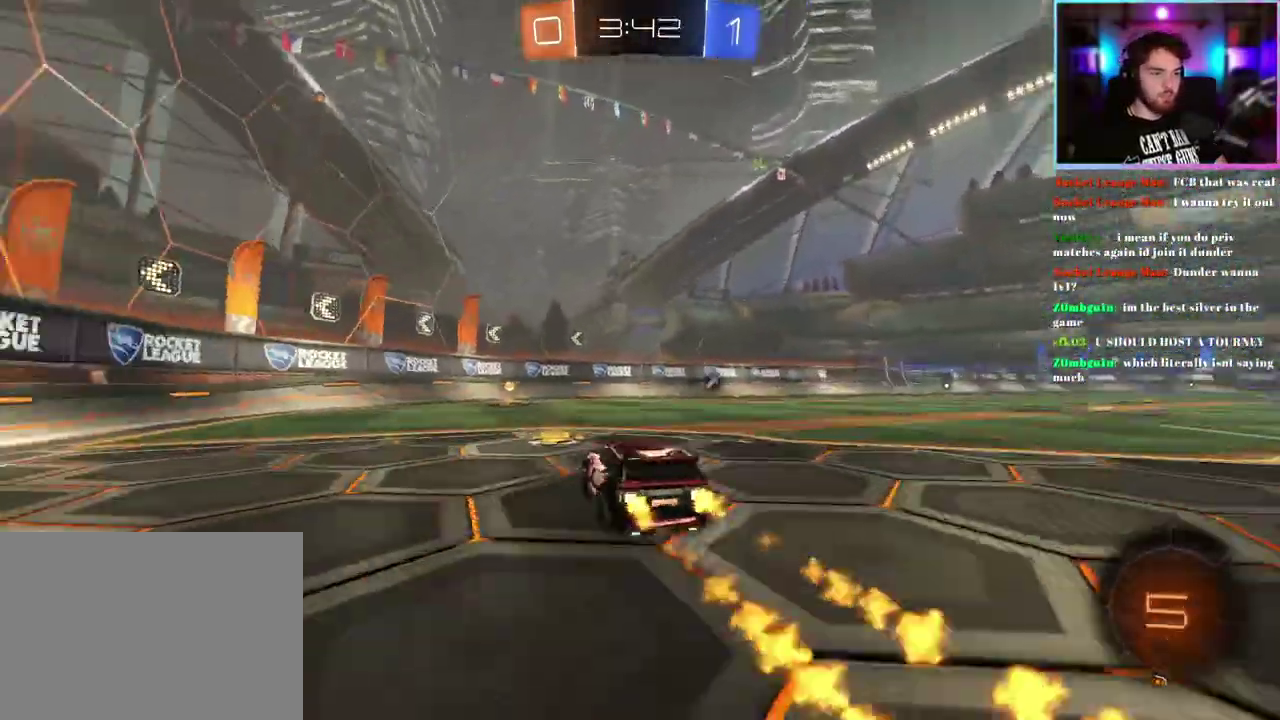
{"buttons": ["R2"], "left_stick": "left"}
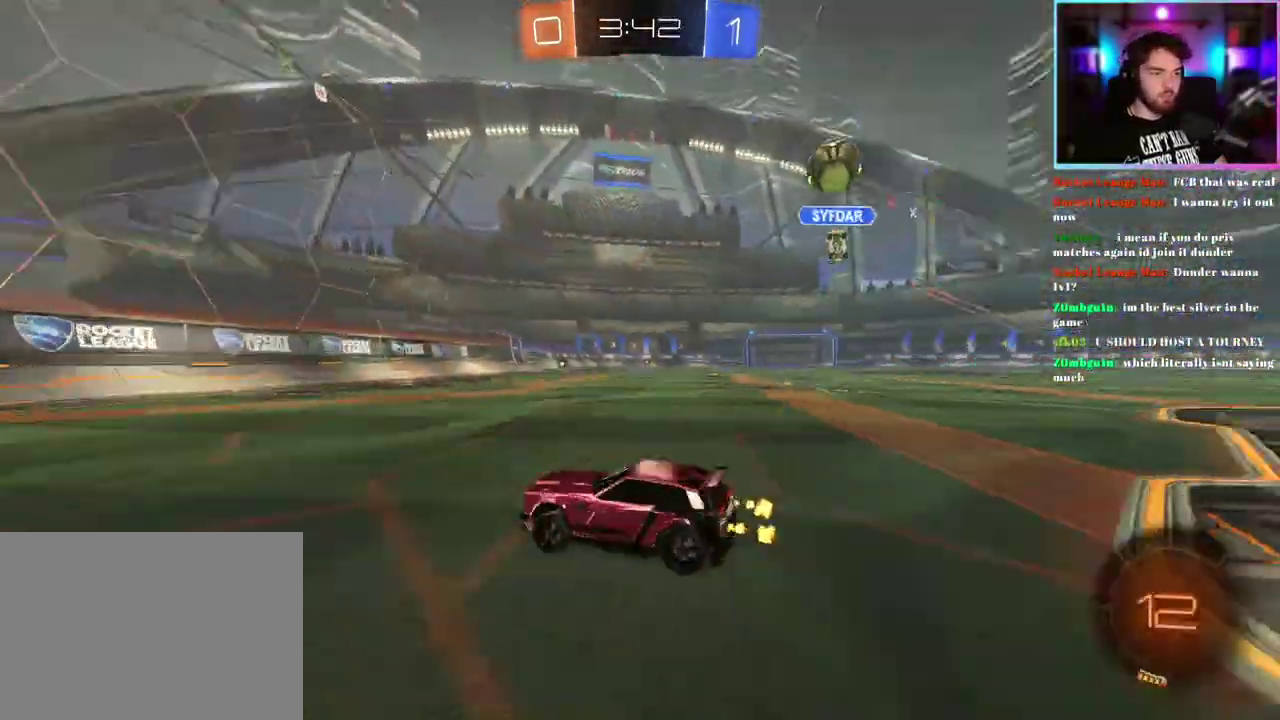
{"buttons": ["R2"], "left_stick": "left"}
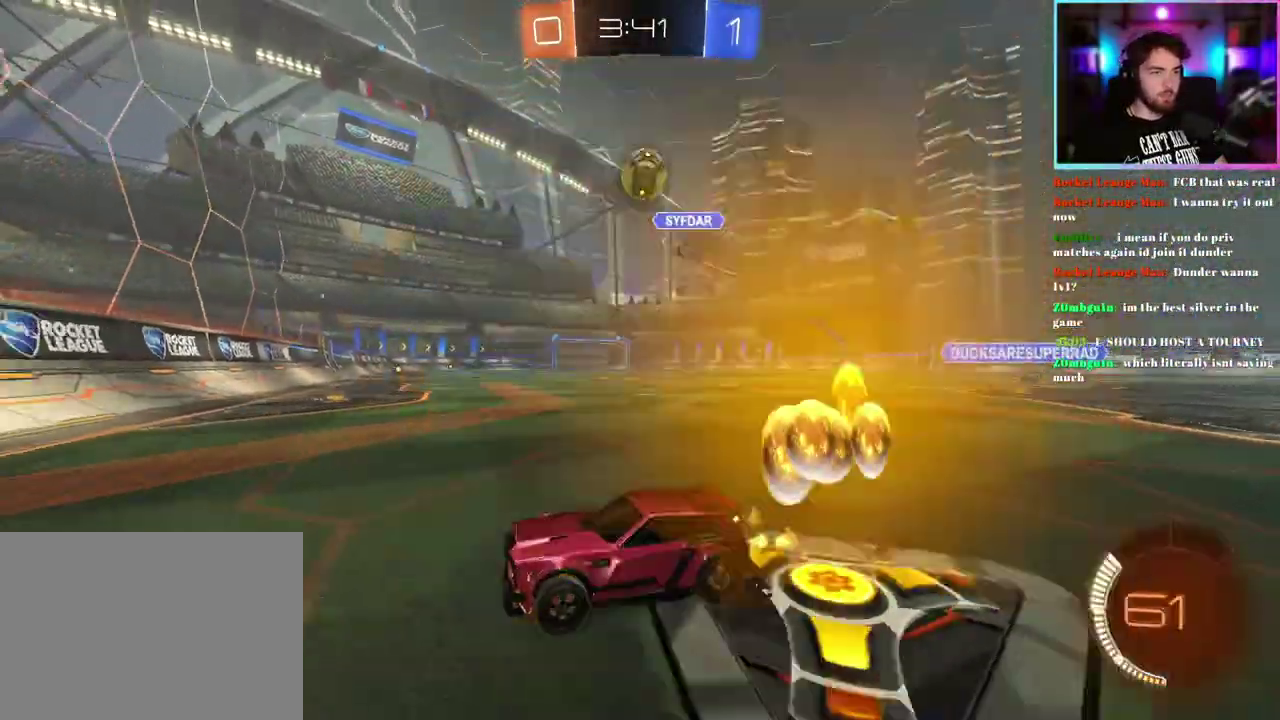
{"buttons": ["R2"], "left_stick": "left", "events": [[117, "left_stick", "center"], [167, "left_stick", "down"], [233, "left_stick", "left"]]}
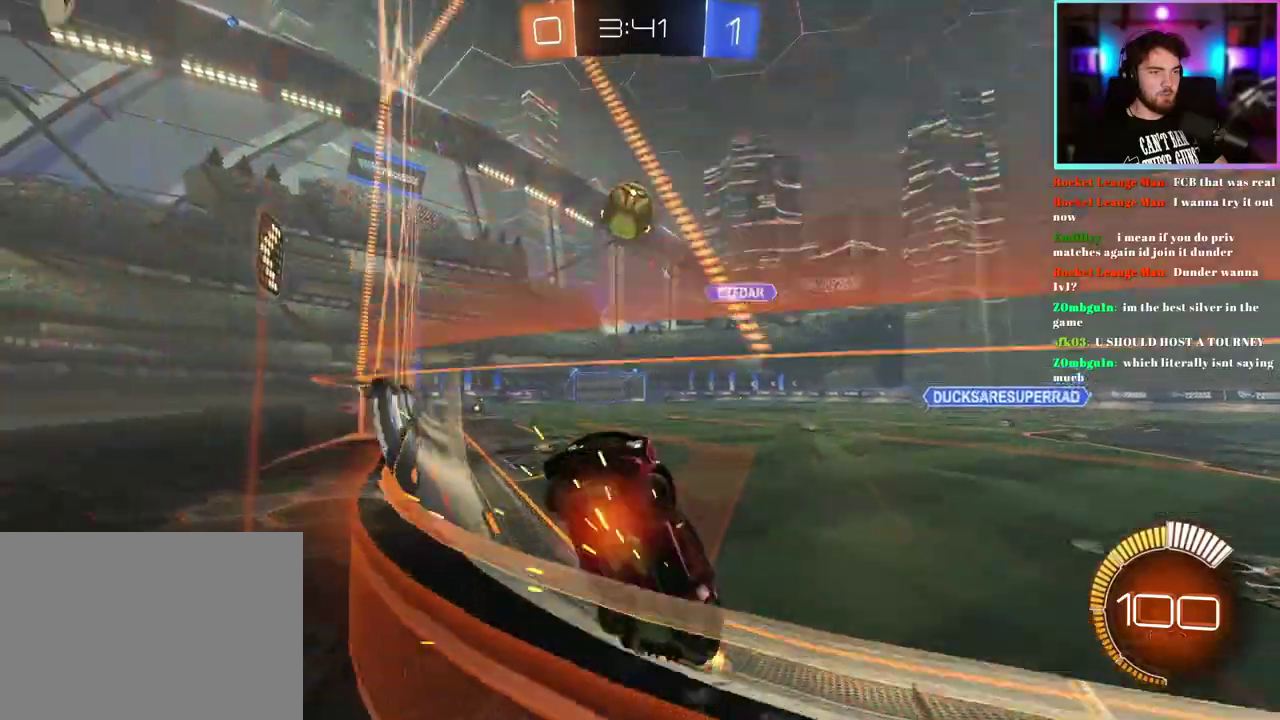
{"buttons": ["R2", "L3"], "left_stick": "center", "events": [[17, "left_stick", "center"]]}
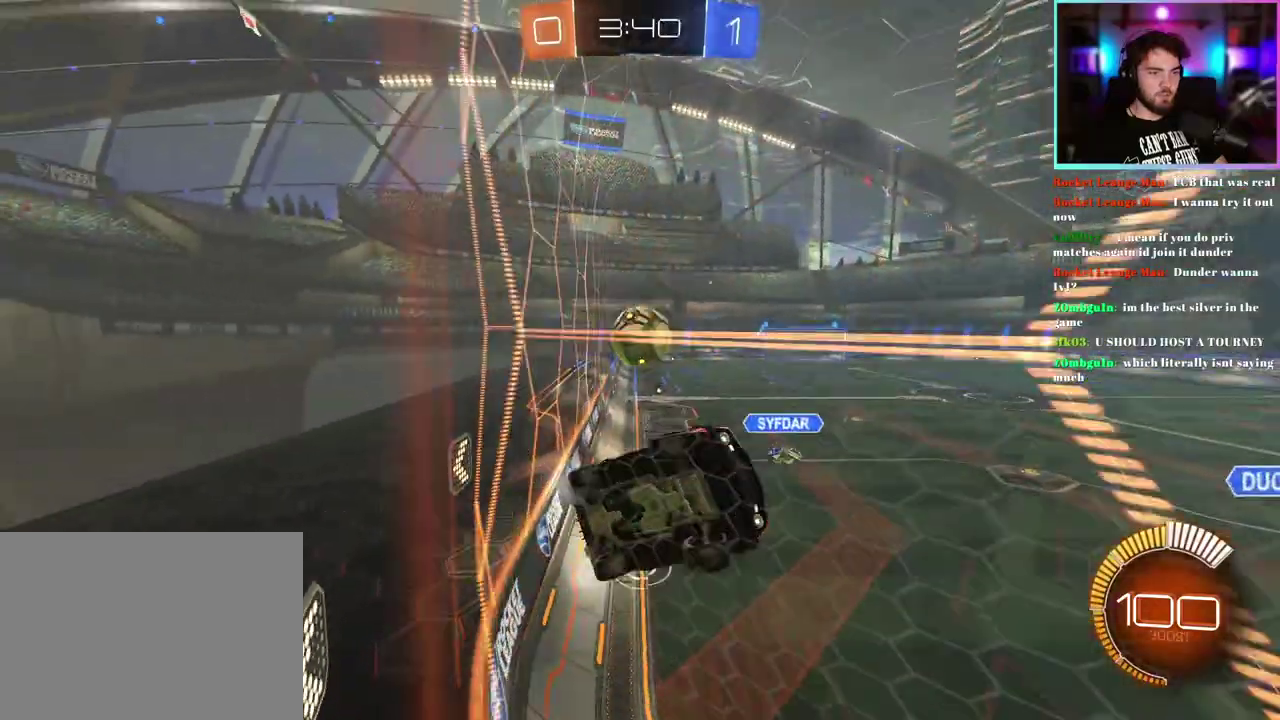
{"buttons": ["R2"], "left_stick": "right", "events": [[133, "R1", "down"], [150, "left_stick", "left"], [300, "left_stick", "center"], [333, "R1", "up"], [417, "left_stick", "right"]]}
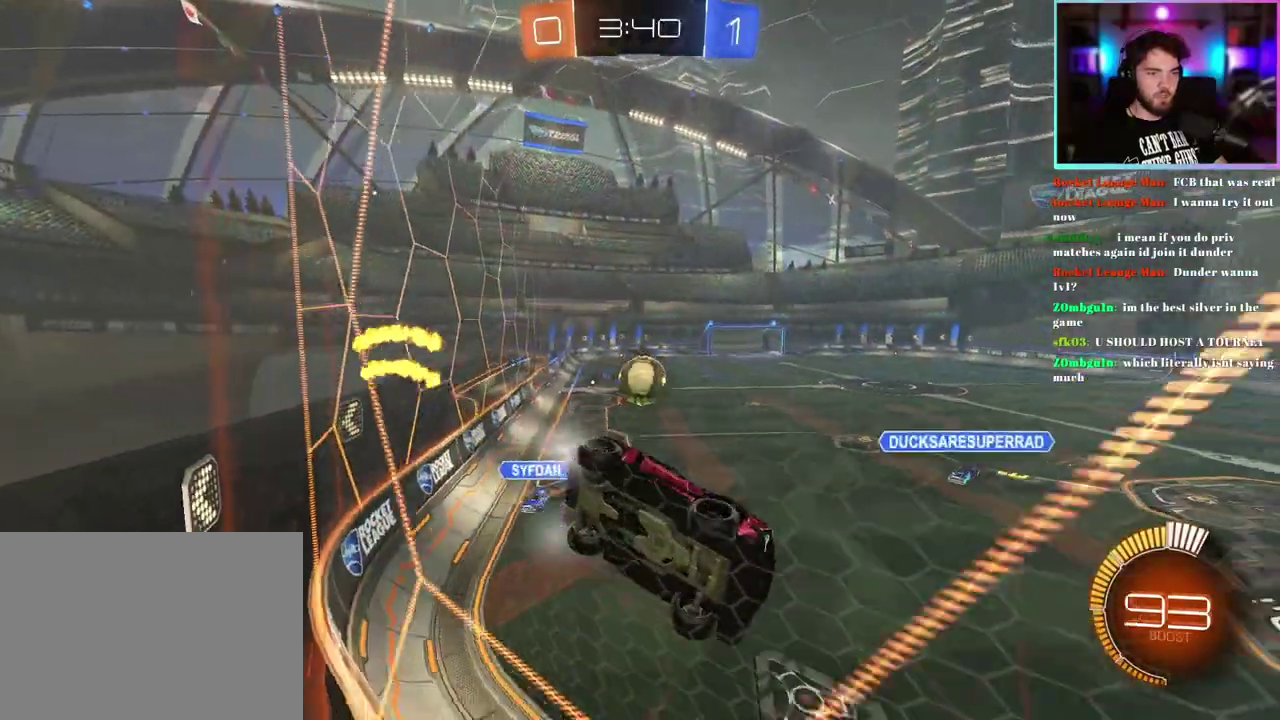
{"buttons": ["R2"], "left_stick": "center", "events": [[117, "left_stick", "center"]]}
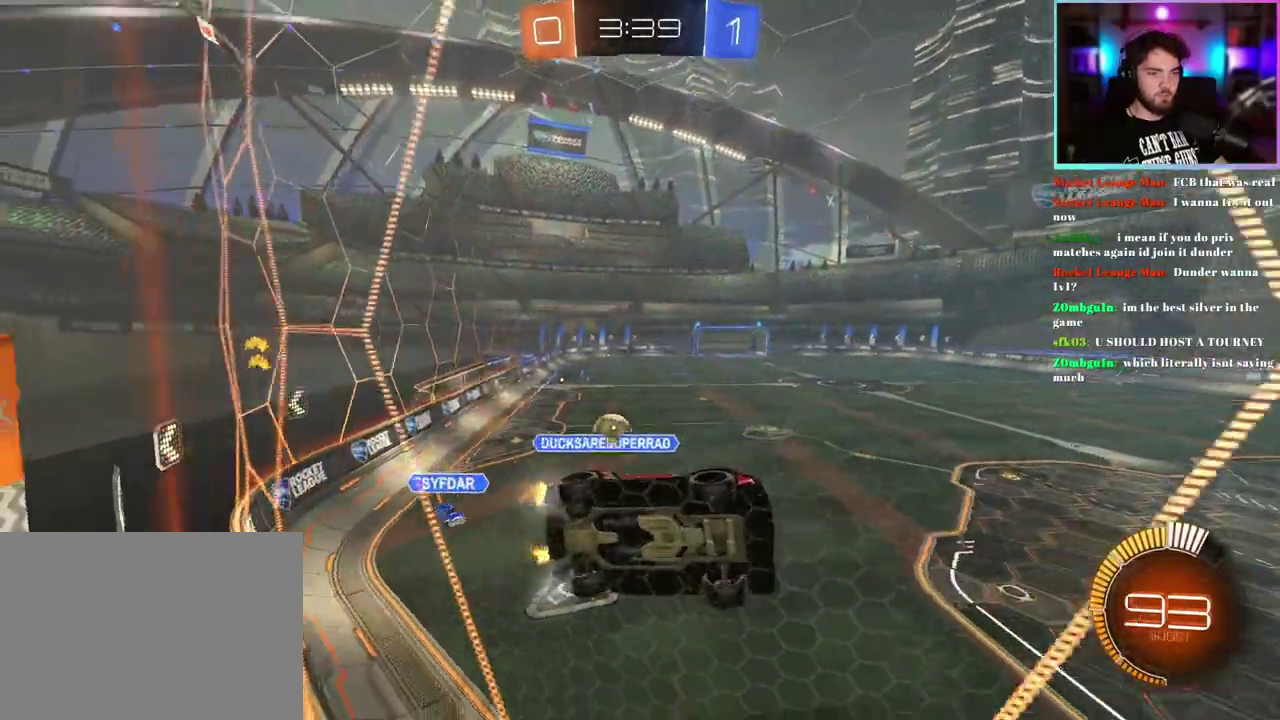
{"buttons": ["R2"], "left_stick": "left", "events": [[200, "left_stick", "left"]]}
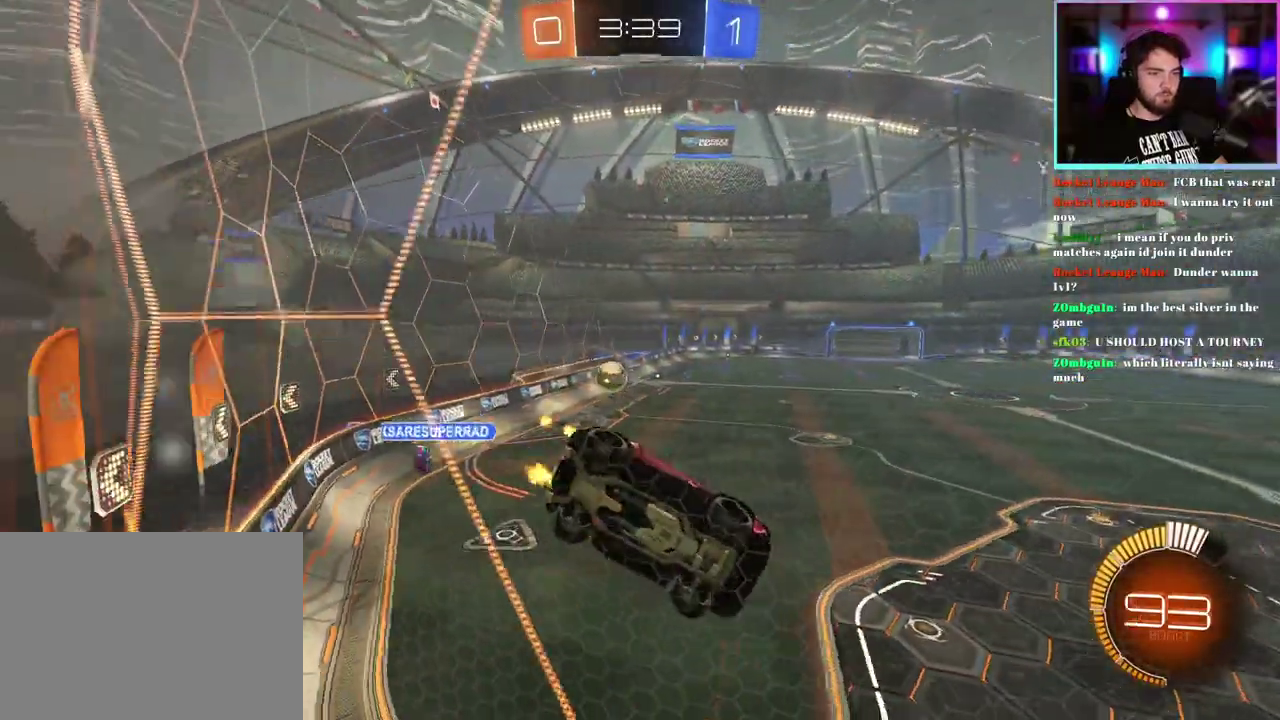
{"buttons": ["R1", "R2"], "left_stick": "left", "events": [[150, "SQUARE", "down"], [233, "SQUARE", "up"], [300, "R1", "down"]]}